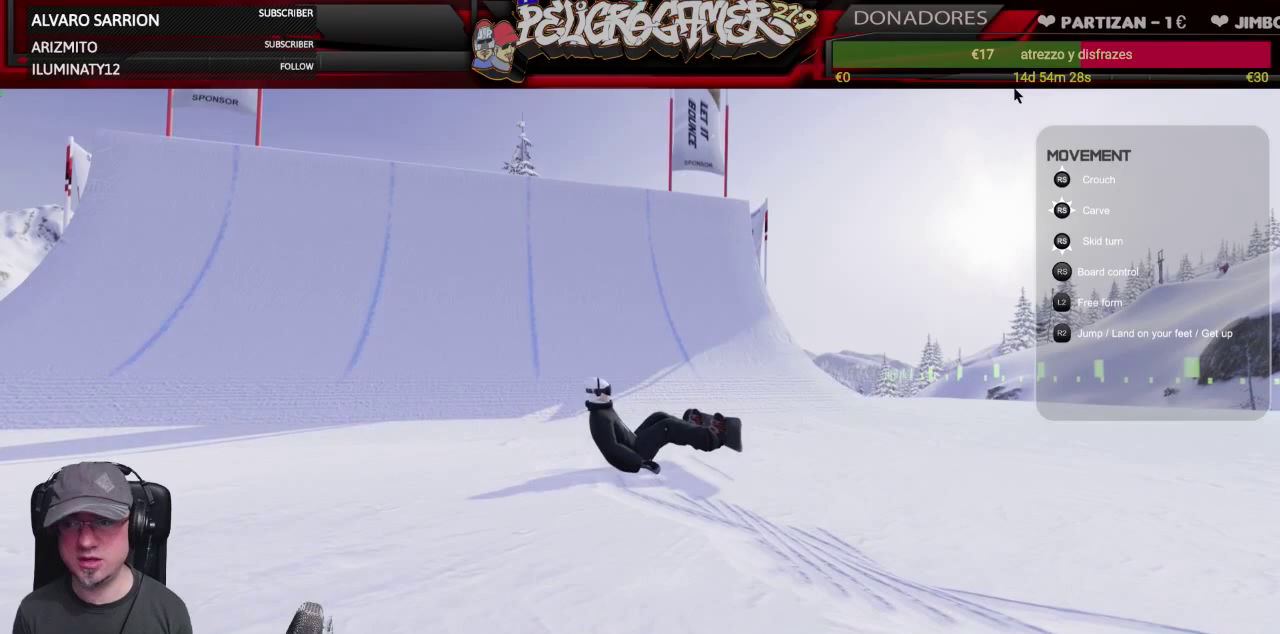
Gameplay with a controller (Xbox layout); each line is a JSON object with the inputs held at the frame after it. "events" lists button and stick changes between this image and that frame as [ms after this image, input, new state], when the widget could be followed in between. Not read: L3 R3.
{"buttons": [], "left_stick": "center", "right_stick": "center", "events": [[67, "R2", "up"], [83, "L2", "down"], [117, "R2", "down"], [217, "right_stick", "up"], [283, "L2", "up"], [350, "R2", "up"], [417, "right_stick", "center"], [450, "left_stick", "center"]]}
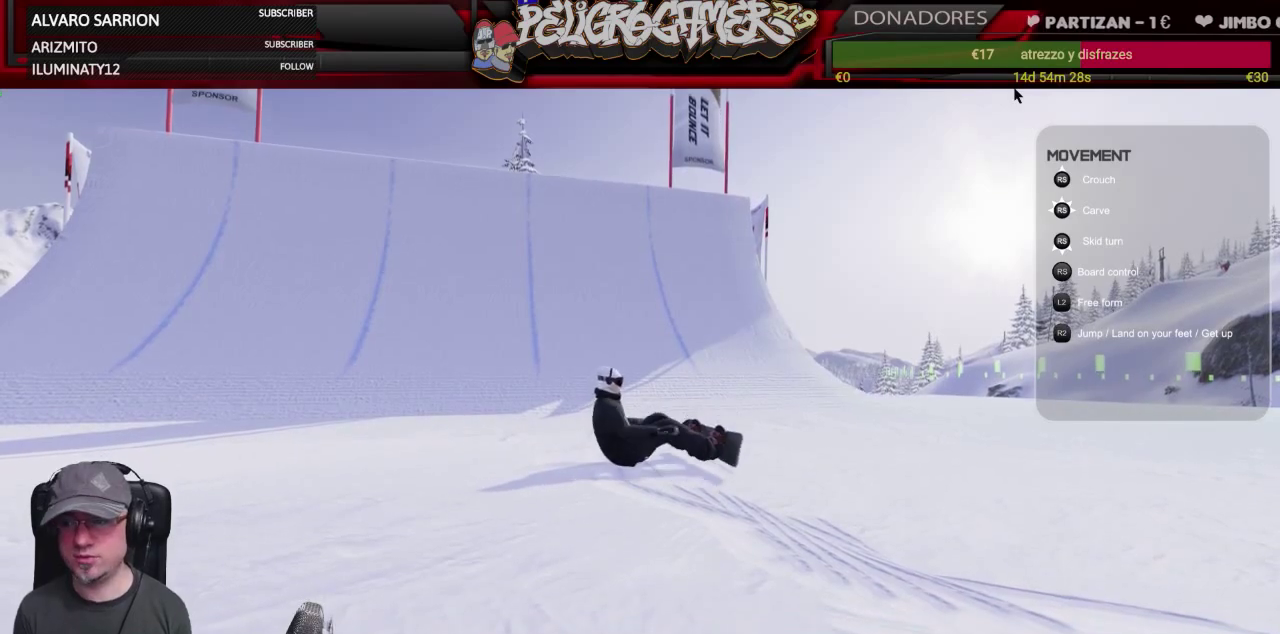
{"buttons": [], "left_stick": "center", "right_stick": "center", "events": []}
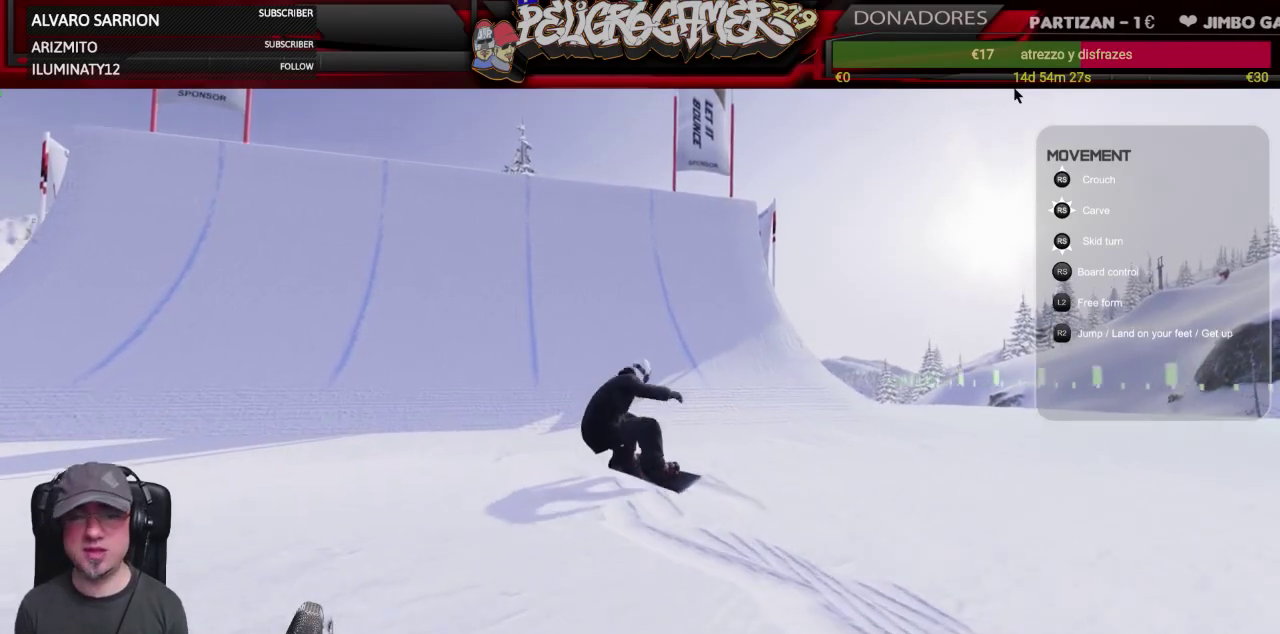
{"buttons": ["R2"], "left_stick": "center", "right_stick": "center", "events": [[317, "R2", "down"]]}
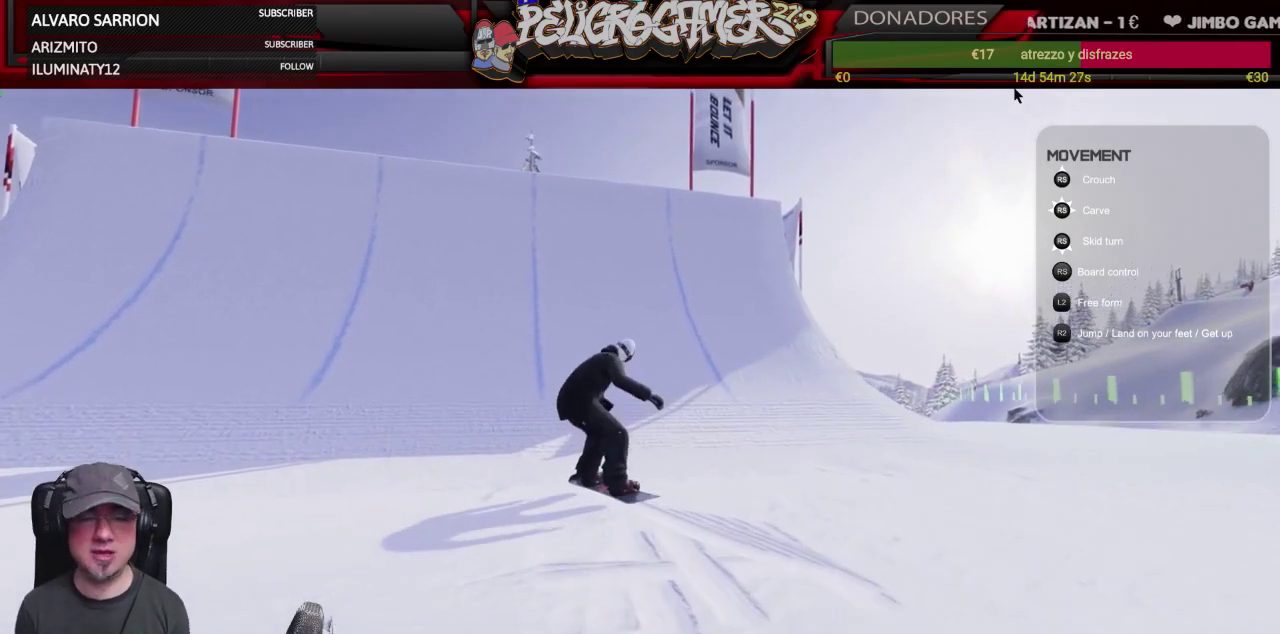
{"buttons": ["R2"], "left_stick": "left", "right_stick": "center", "events": [[350, "left_stick", "left"]]}
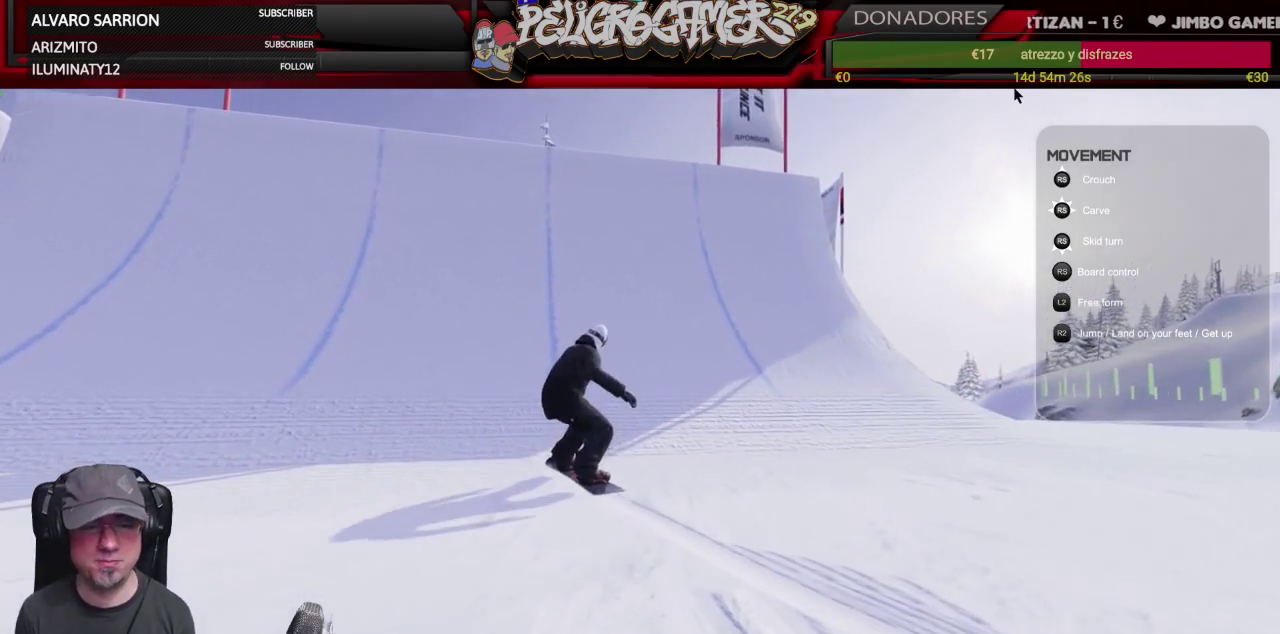
{"buttons": ["R2"], "left_stick": "right", "right_stick": "center", "events": [[250, "left_stick", "center"], [450, "left_stick", "right"]]}
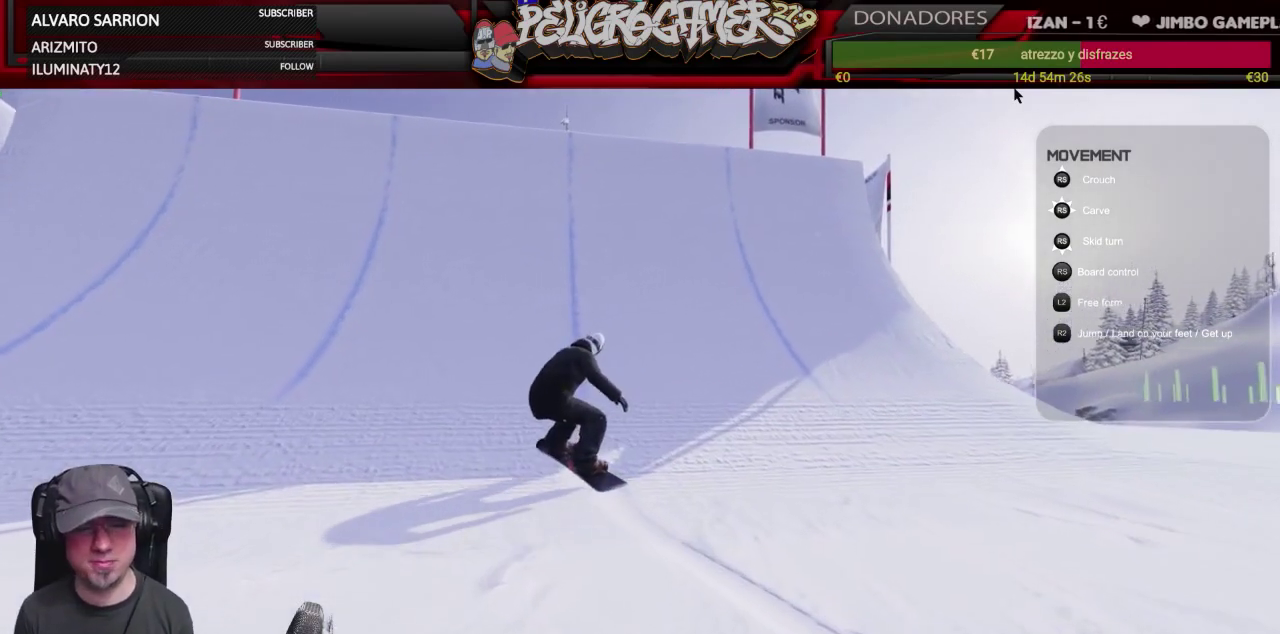
{"buttons": [], "left_stick": "center", "right_stick": "center", "events": [[250, "left_stick", "center"], [317, "R2", "up"]]}
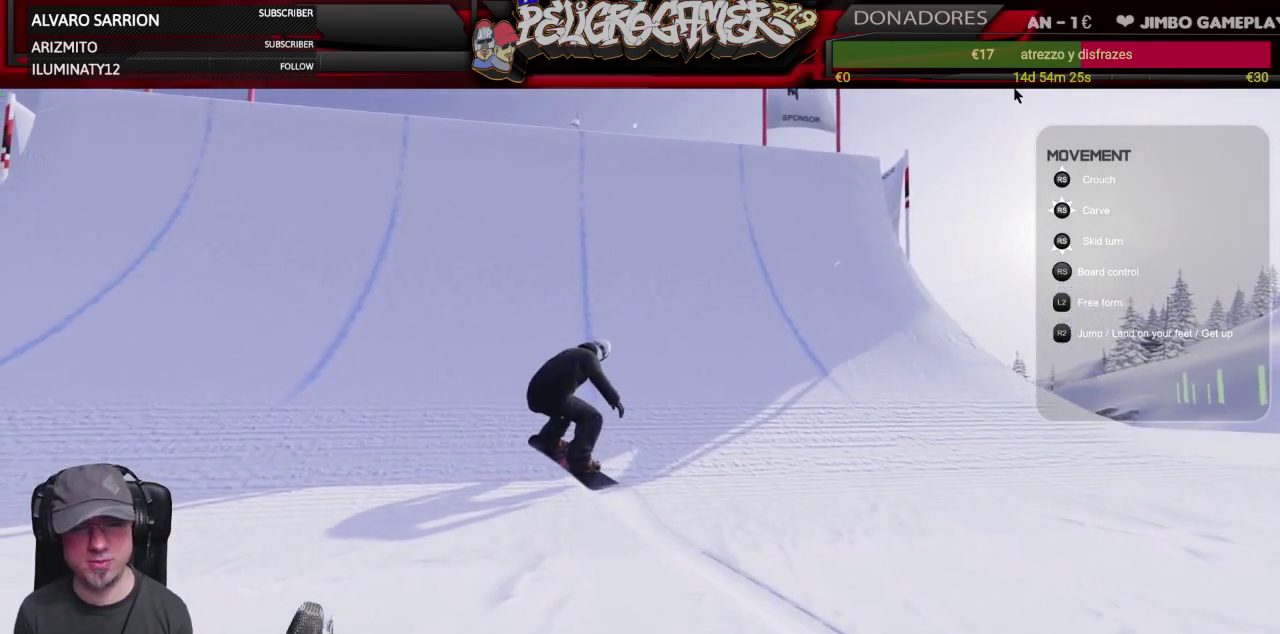
{"buttons": [], "left_stick": "center", "right_stick": "center", "events": []}
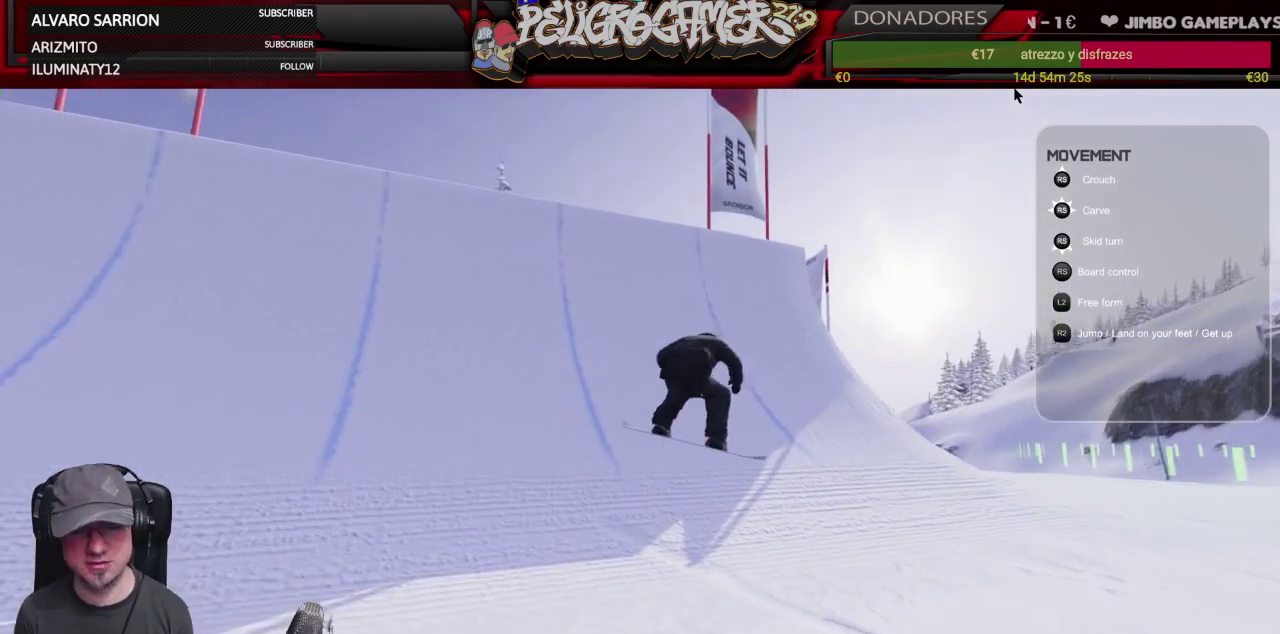
{"buttons": ["R2"], "left_stick": "center", "right_stick": "center", "events": [[483, "R2", "down"]]}
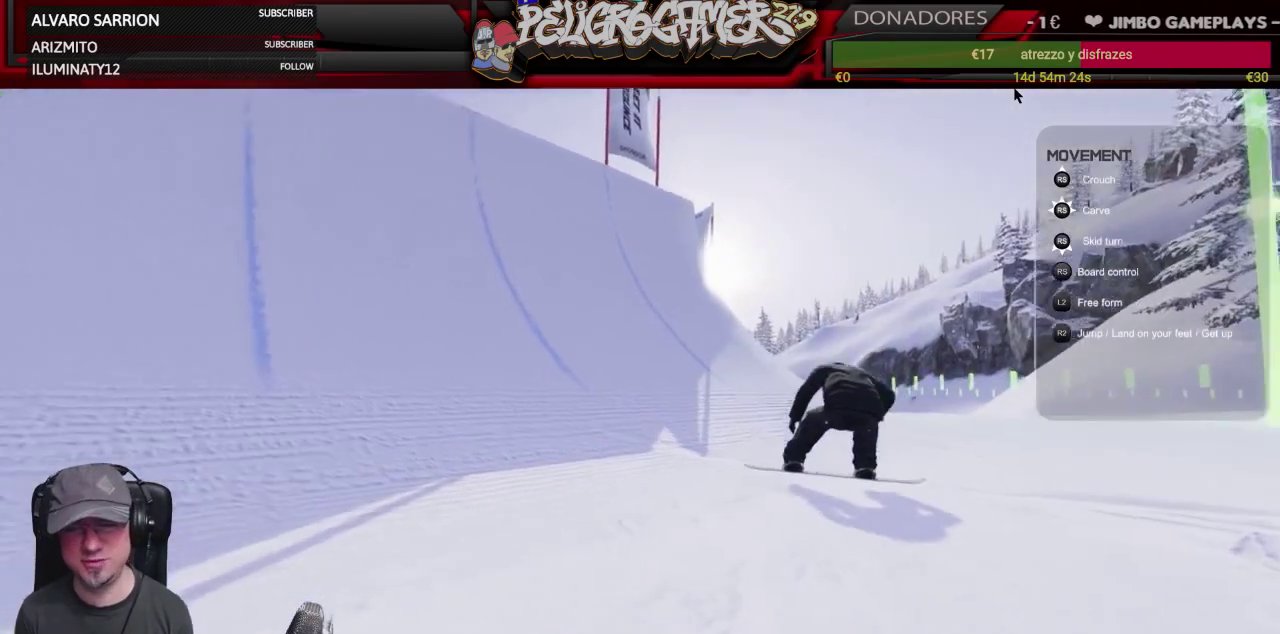
{"buttons": ["R2"], "left_stick": "left", "right_stick": "center", "events": [[317, "left_stick", "left"]]}
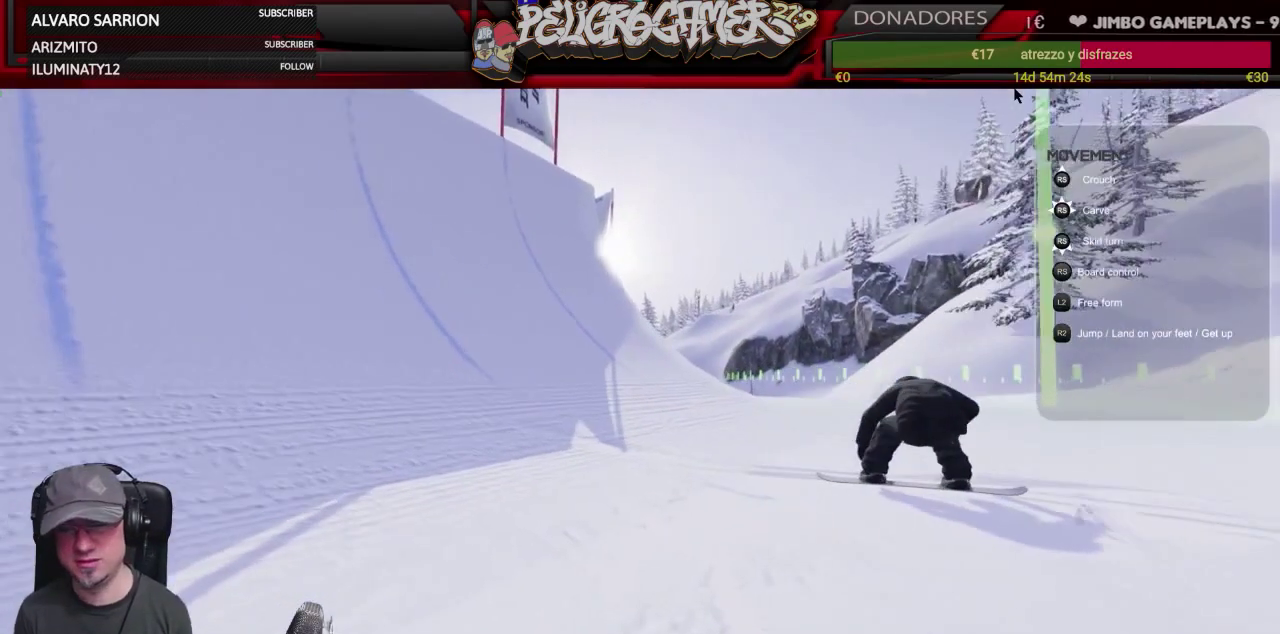
{"buttons": ["R2"], "left_stick": "left", "right_stick": "center", "events": []}
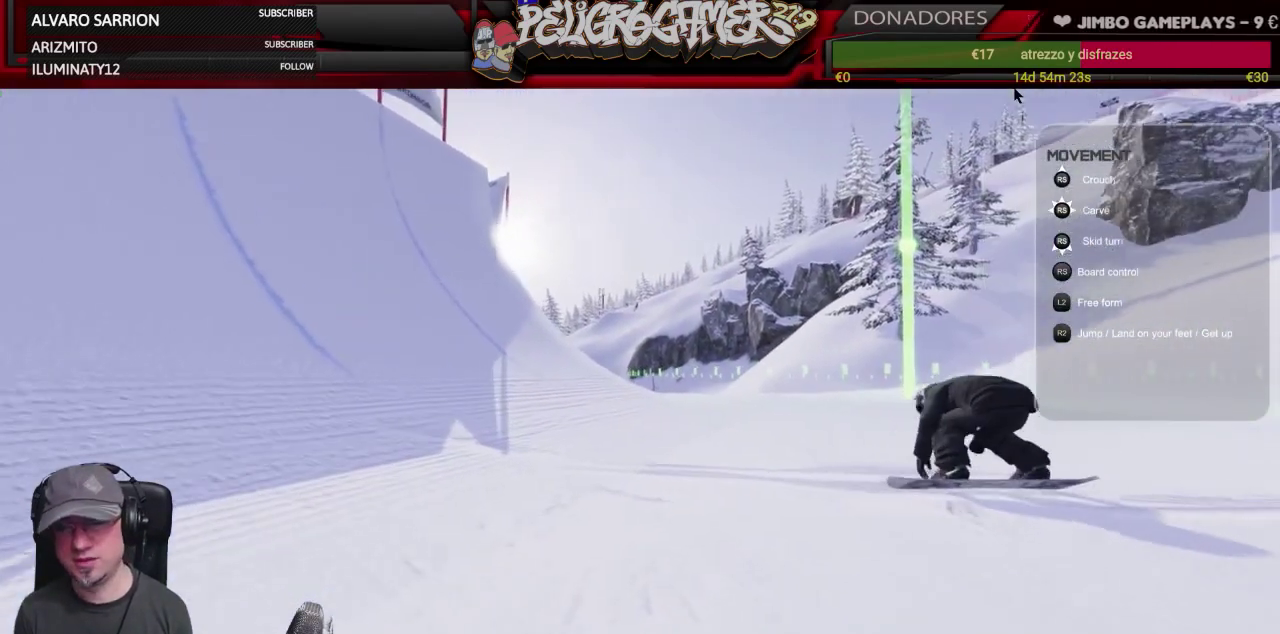
{"buttons": ["R2"], "left_stick": "left", "right_stick": "center", "events": []}
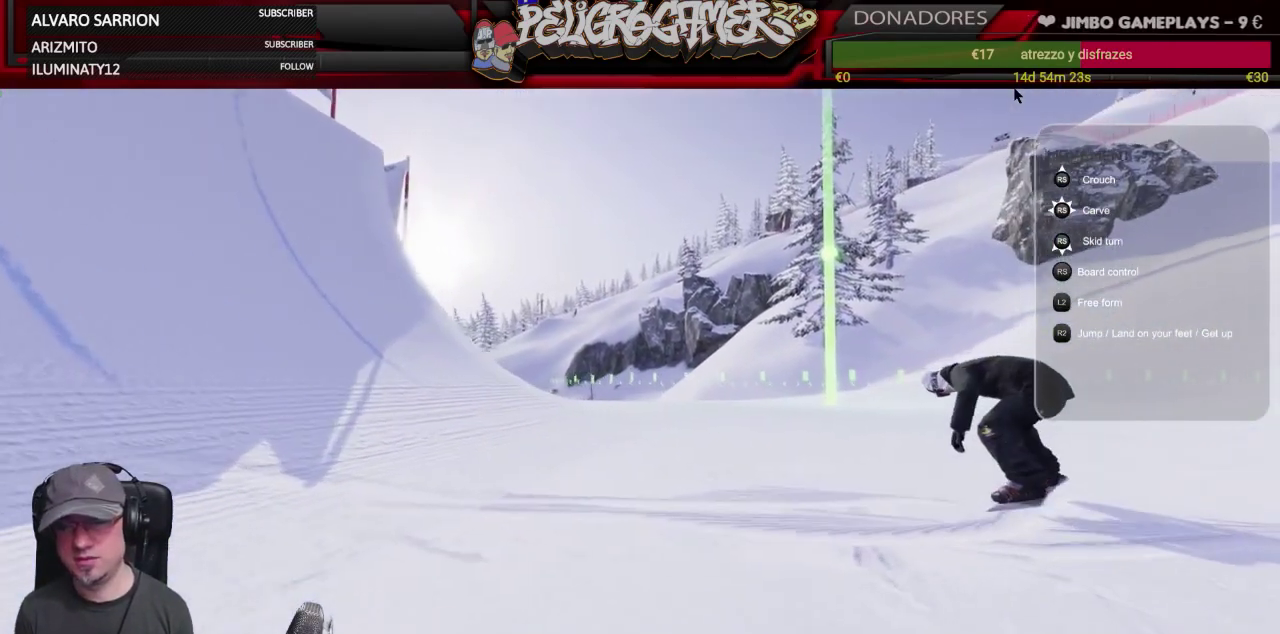
{"buttons": ["R2"], "left_stick": "center", "right_stick": "center", "events": [[183, "left_stick", "center"]]}
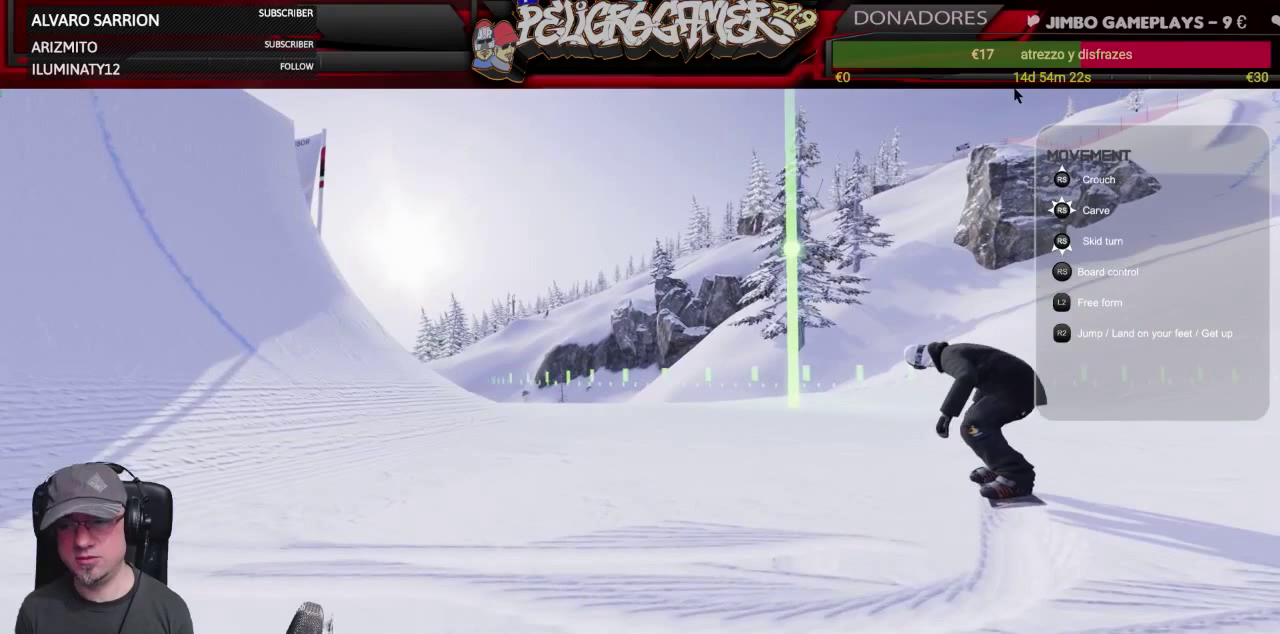
{"buttons": [], "left_stick": "center", "right_stick": "center", "events": [[350, "R2", "up"]]}
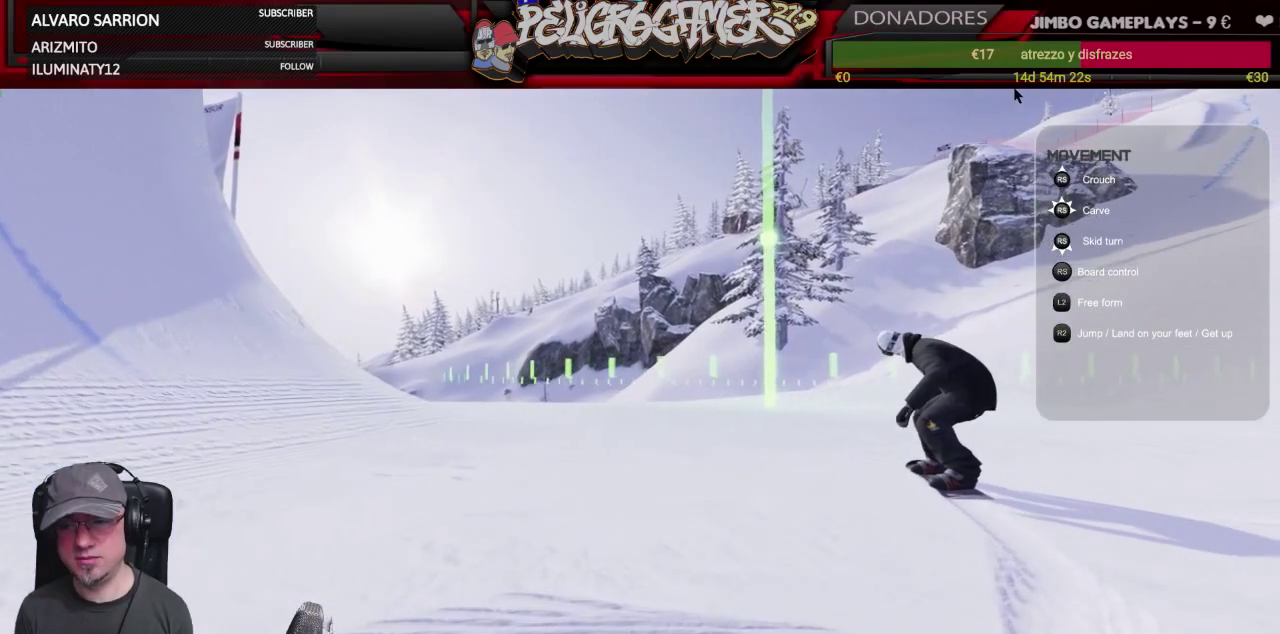
{"buttons": [], "left_stick": "center", "right_stick": "center", "events": []}
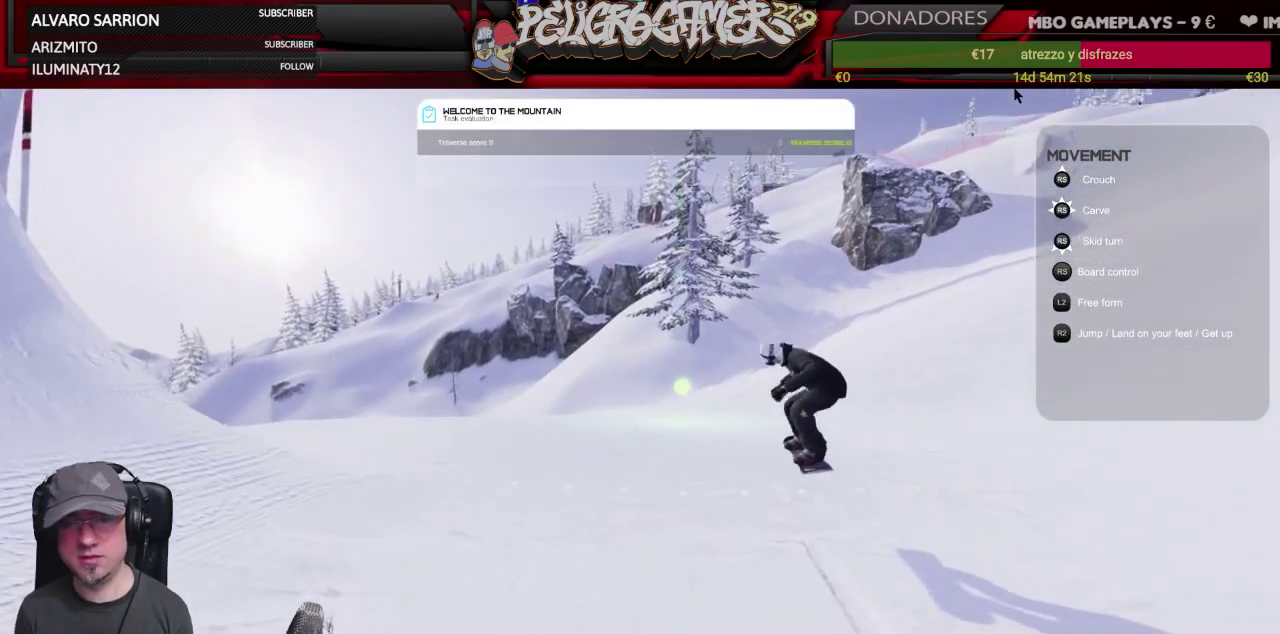
{"buttons": [], "left_stick": "center", "right_stick": "center", "events": []}
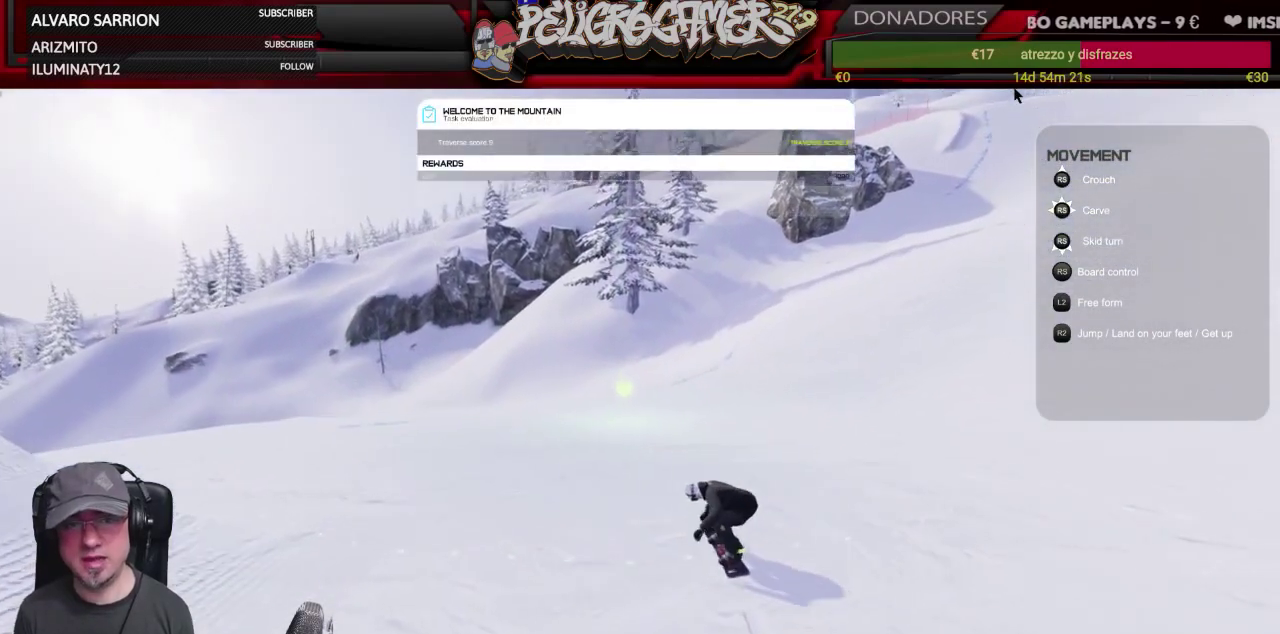
{"buttons": [], "left_stick": "center", "right_stick": "center", "events": []}
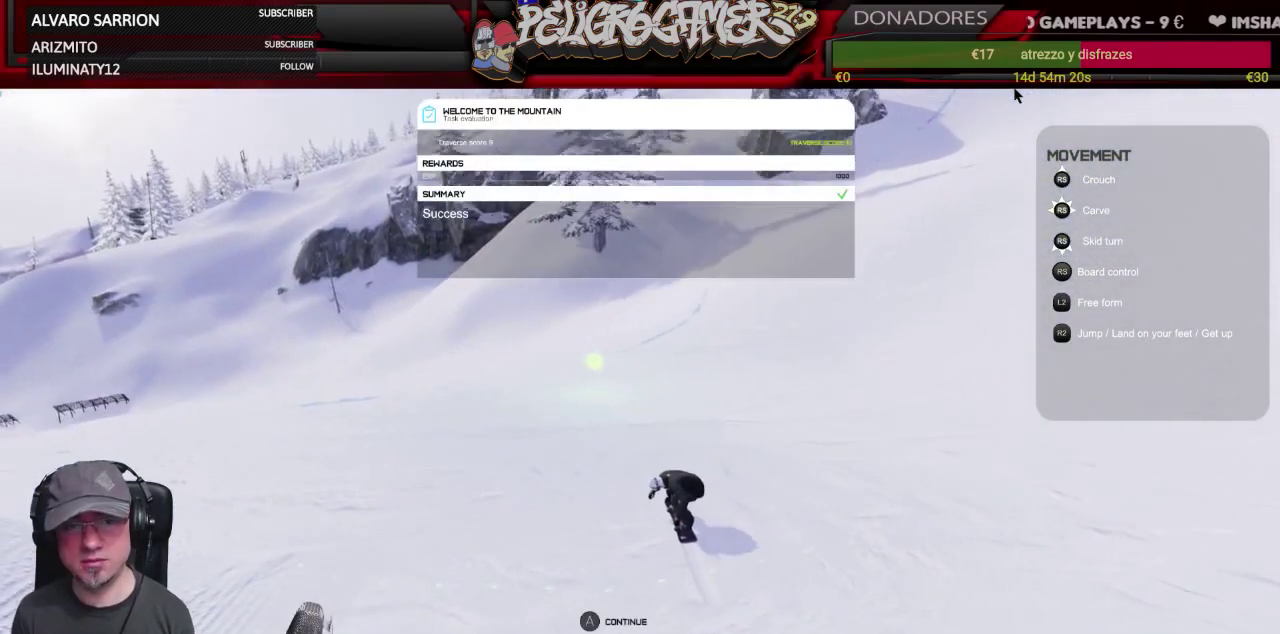
{"buttons": [], "left_stick": "center", "right_stick": "center", "events": []}
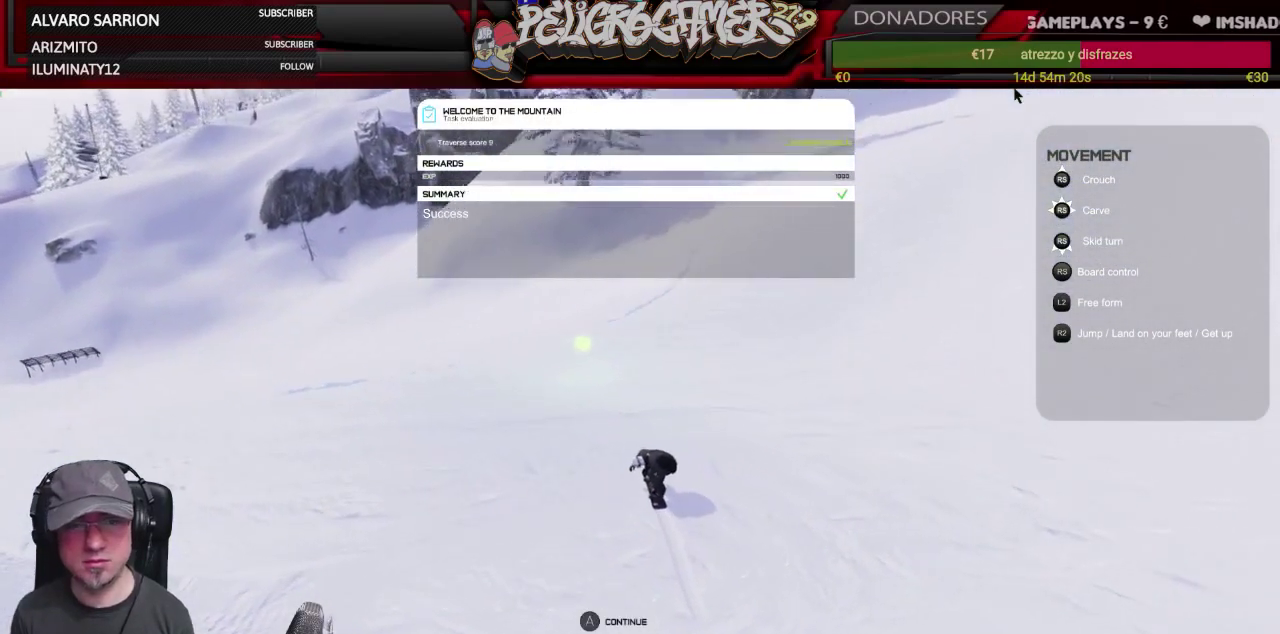
{"buttons": [], "left_stick": "center", "right_stick": "center", "events": []}
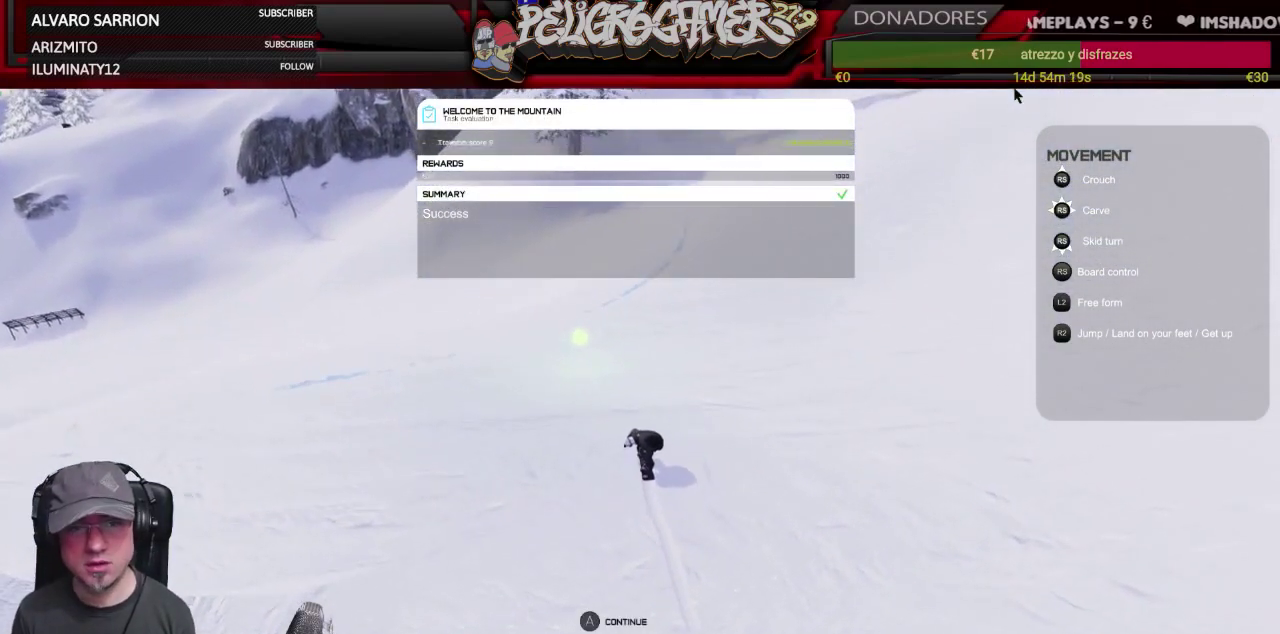
{"buttons": [], "left_stick": "left", "right_stick": "center", "events": [[250, "left_stick", "left"]]}
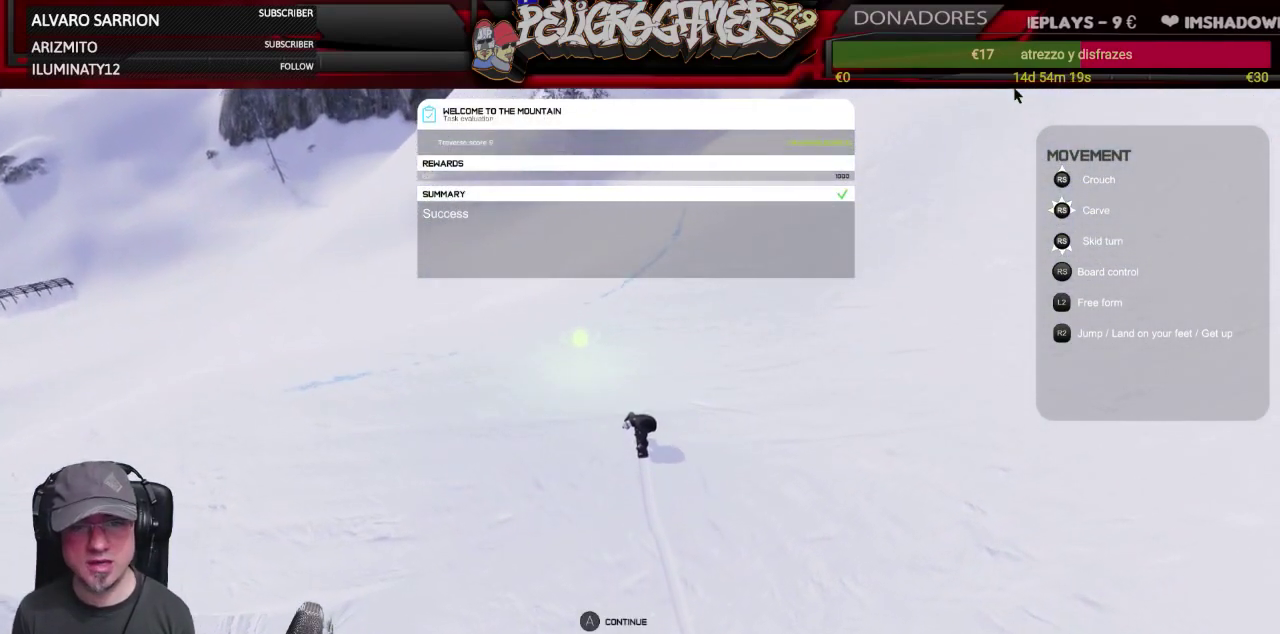
{"buttons": [], "left_stick": "center", "right_stick": "center", "events": [[150, "left_stick", "center"]]}
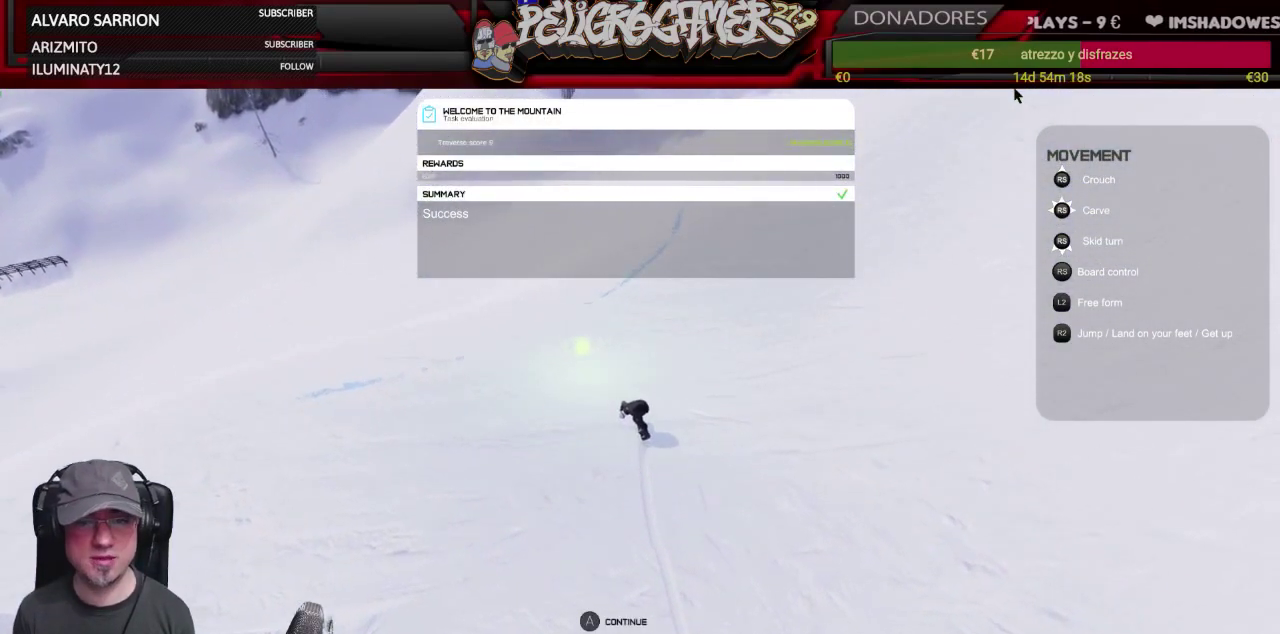
{"buttons": [], "left_stick": "center", "right_stick": "center", "events": []}
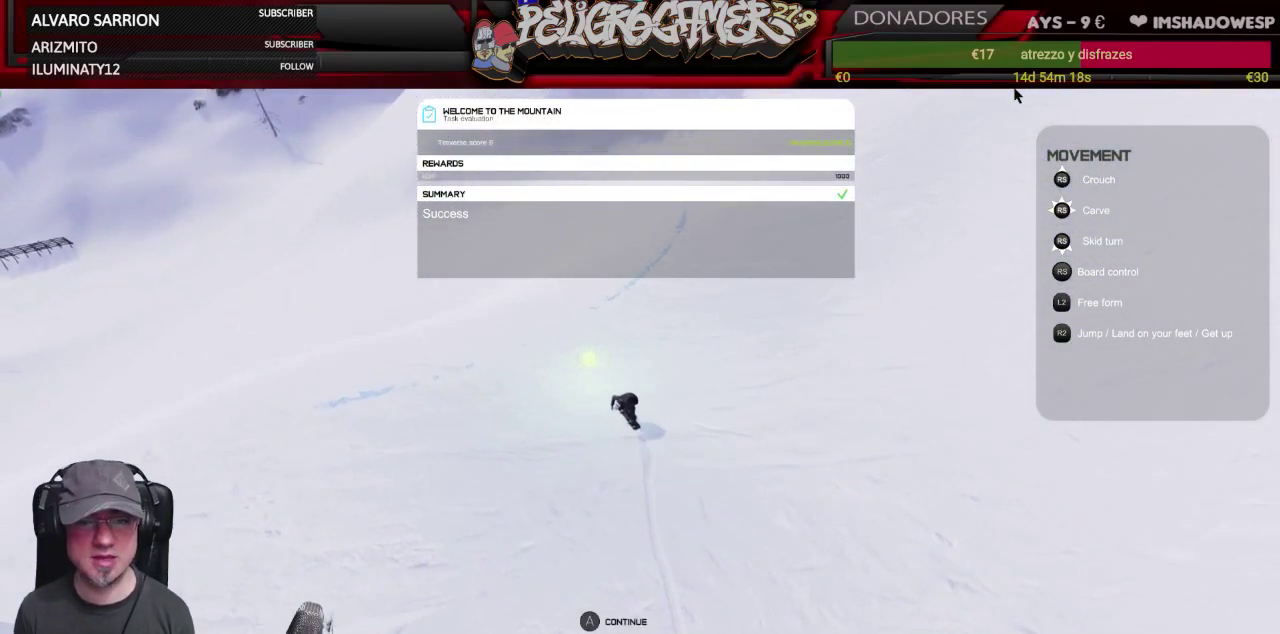
{"buttons": [], "left_stick": "center", "right_stick": "center", "events": []}
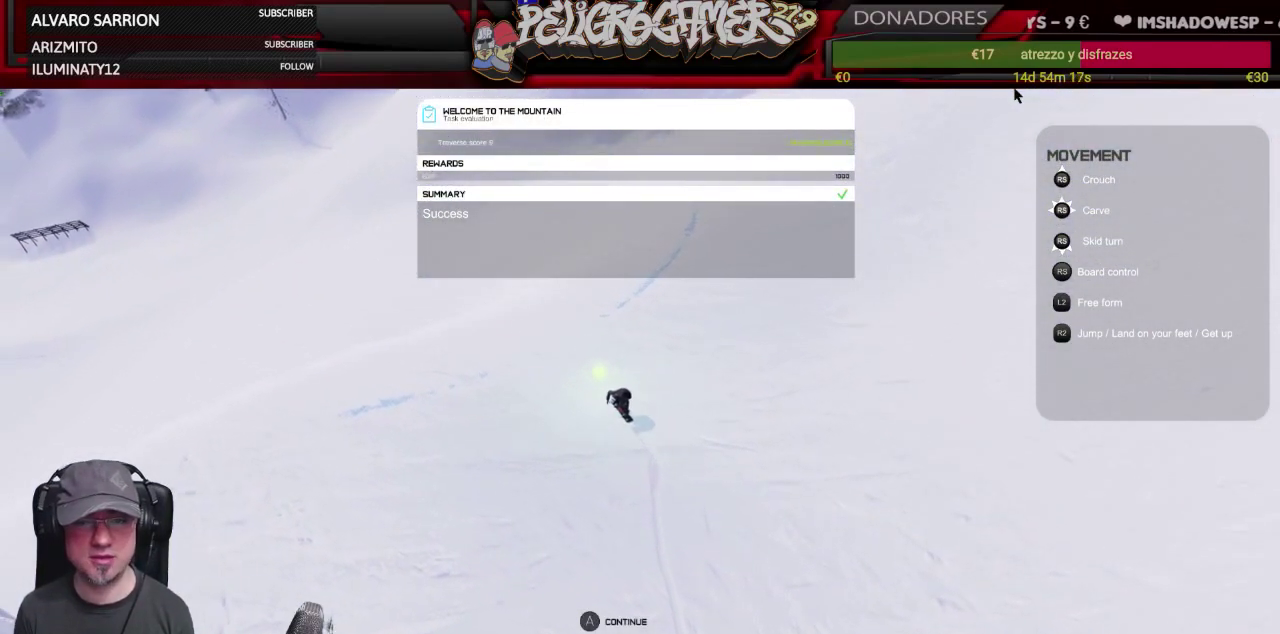
{"buttons": [], "left_stick": "center", "right_stick": "center", "events": []}
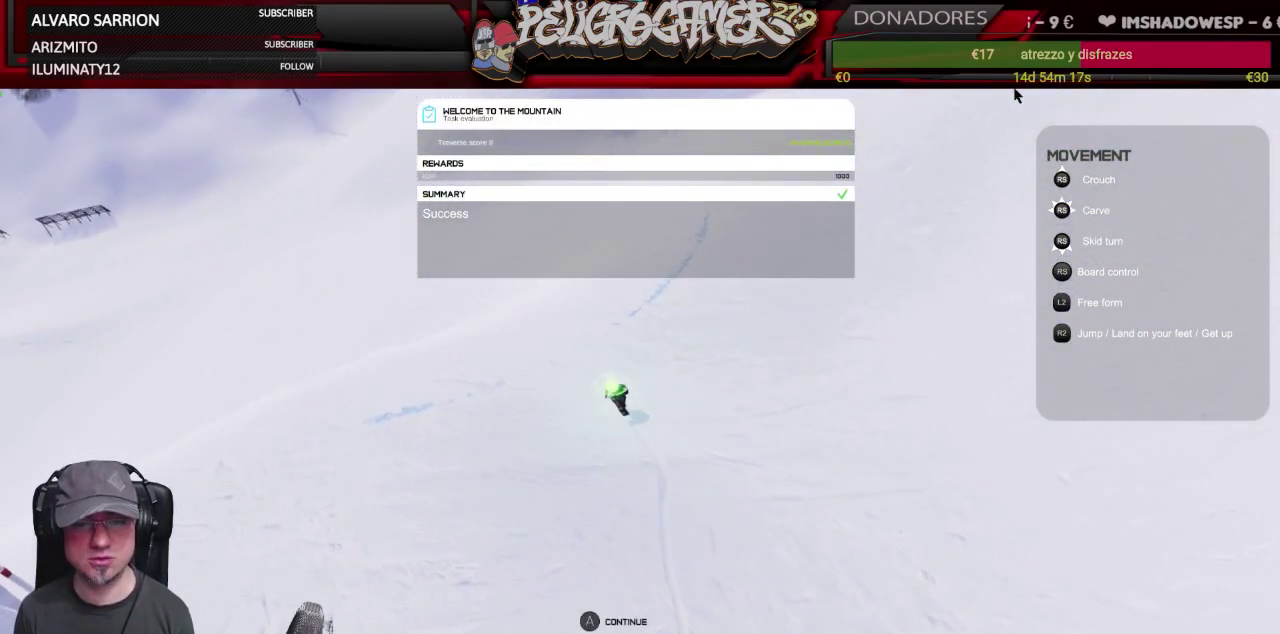
{"buttons": [], "left_stick": "left", "right_stick": "center", "events": [[117, "left_stick", "left"]]}
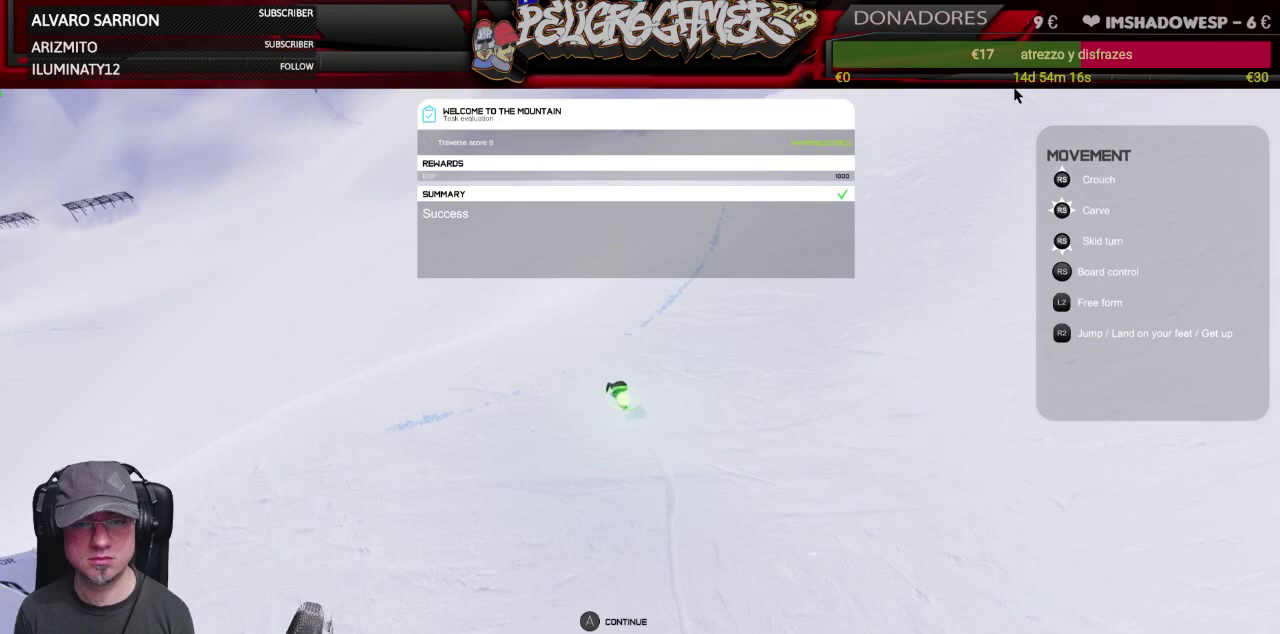
{"buttons": [], "left_stick": "center", "right_stick": "center", "events": [[150, "left_stick", "center"], [217, "left_stick", "left"], [417, "left_stick", "center"]]}
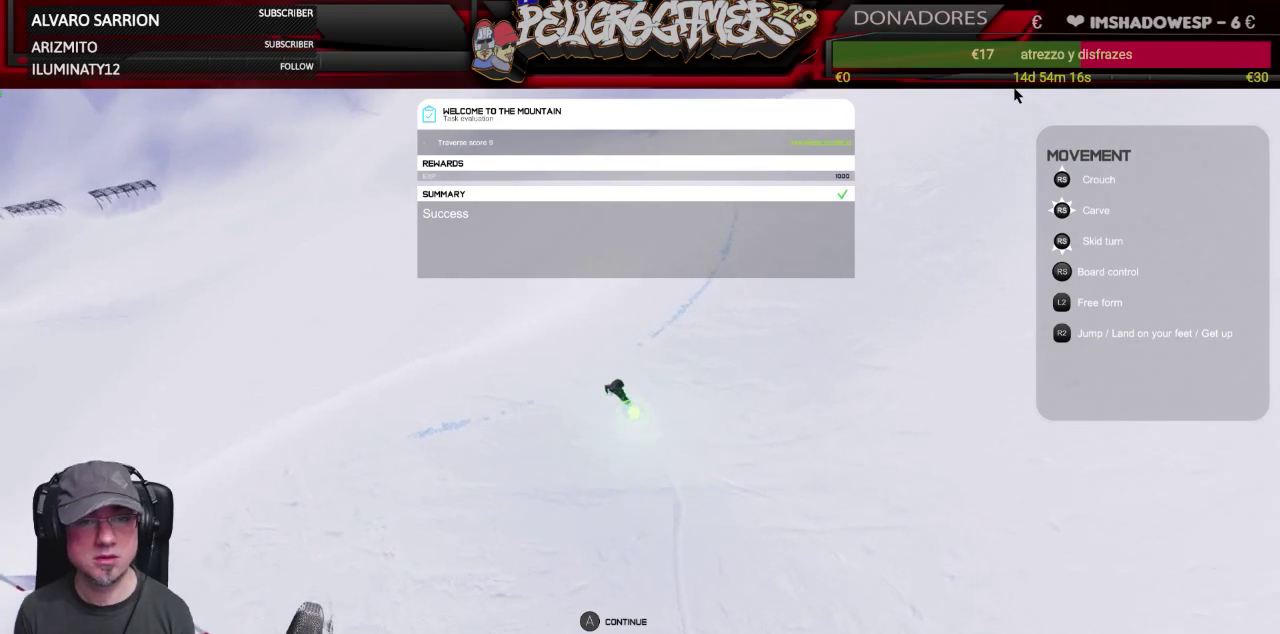
{"buttons": [], "left_stick": "center", "right_stick": "center", "events": []}
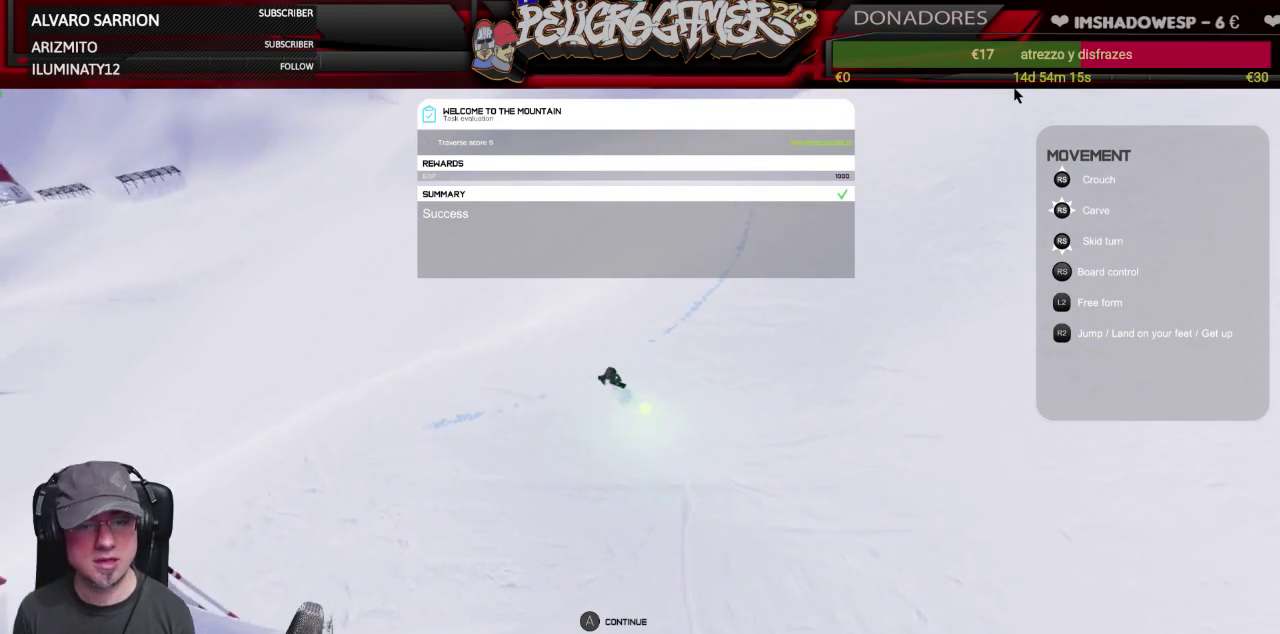
{"buttons": ["R2"], "left_stick": "left", "right_stick": "center", "events": [[250, "left_stick", "left"], [317, "R2", "down"]]}
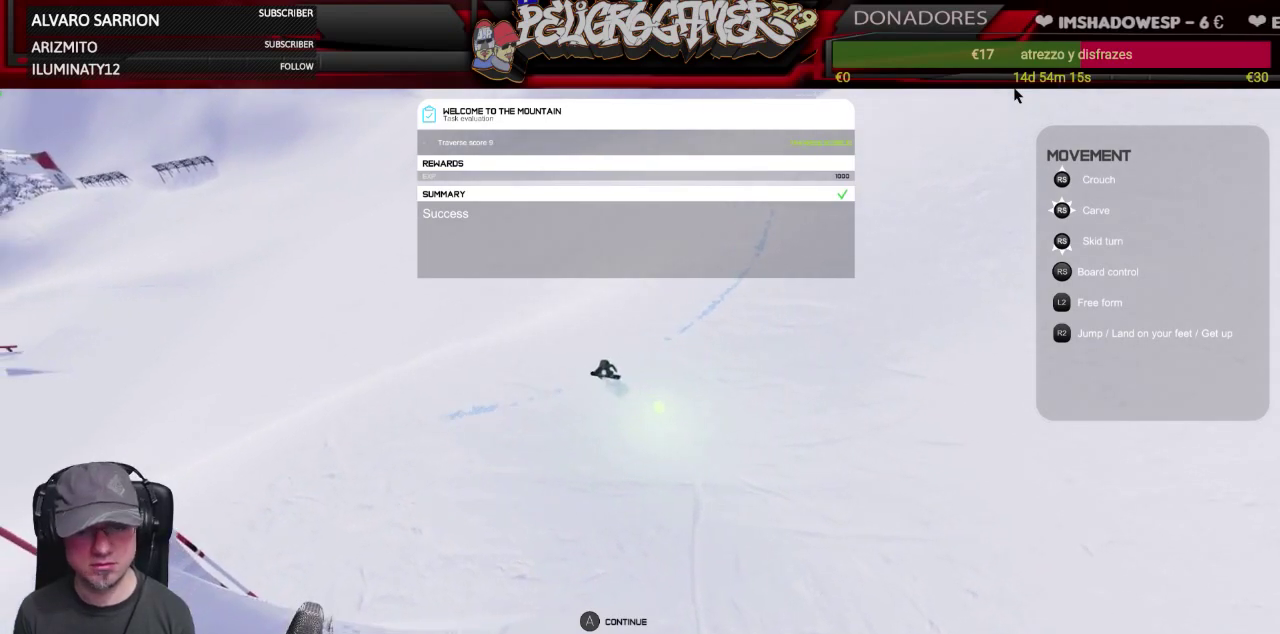
{"buttons": [], "left_stick": "center", "right_stick": "center", "events": [[17, "left_stick", "center"], [83, "R2", "up"], [150, "A", "down"], [317, "A", "up"]]}